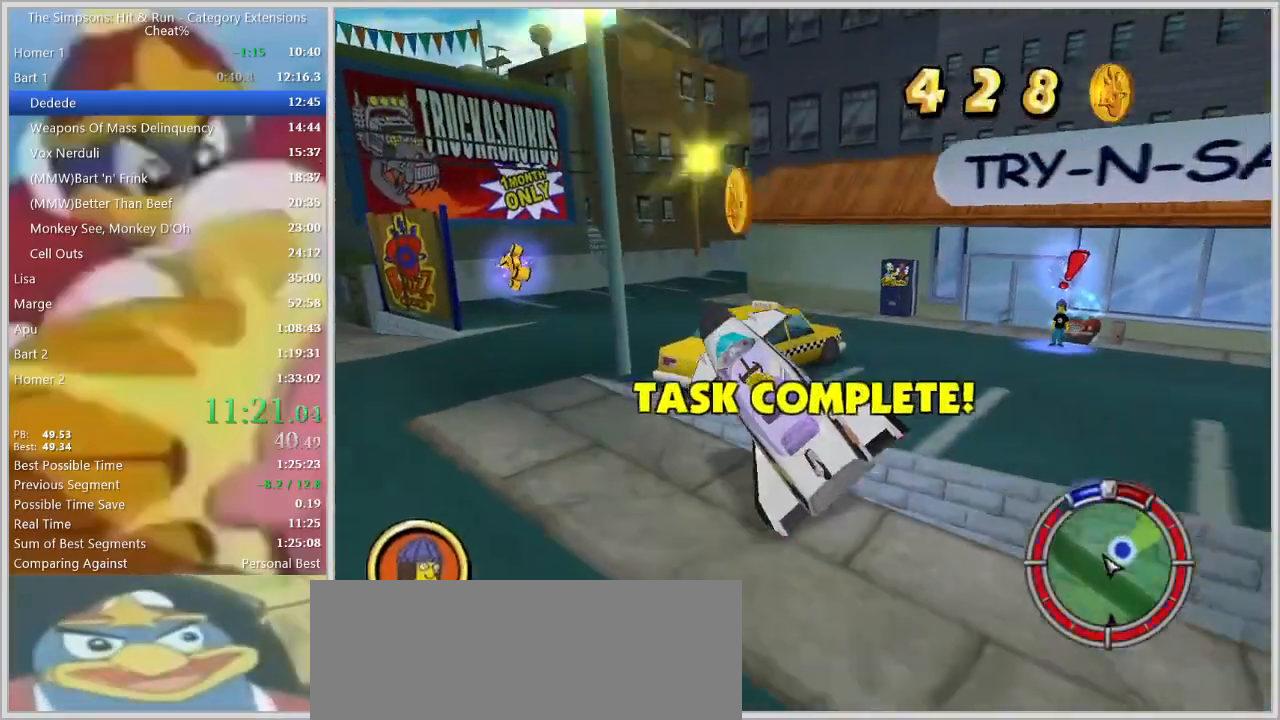
Gameplay with keyboard; each line is a JSON object with the keys held at the frame after it. "events" lists presses ("down") and releases ("up") of "a", "alt", "caps_lock", "ctrl", "d", "down", "e", "escape", "f1", "f10", "f11", "f12", "f2", "f3", "f4", "f5", "f6", "f7", "f8", "f9", "left", "q", "right", "s", "shift", "space", "tab", "up" and "w" between this image and that frame as [ms after this image, input, new state], when the widget could be followed in between. No other keys are recorded. Mouse input is not recorded.
{"keys": ["d", "s"], "events": [[67, "s", "down"], [67, "w", "down"], [217, "s", "up"], [267, "w", "up"], [350, "s", "down"]]}
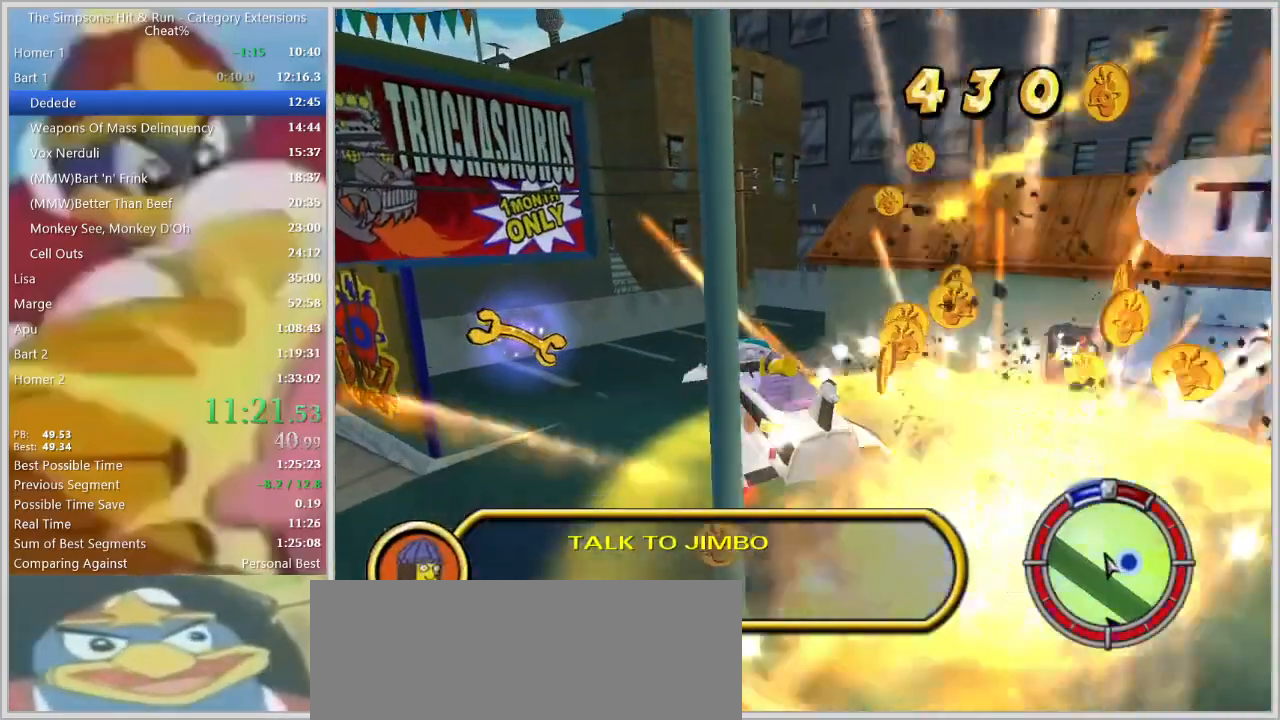
{"keys": ["a", "s", "space"], "events": [[50, "d", "up"], [133, "a", "down"], [217, "space", "down"]]}
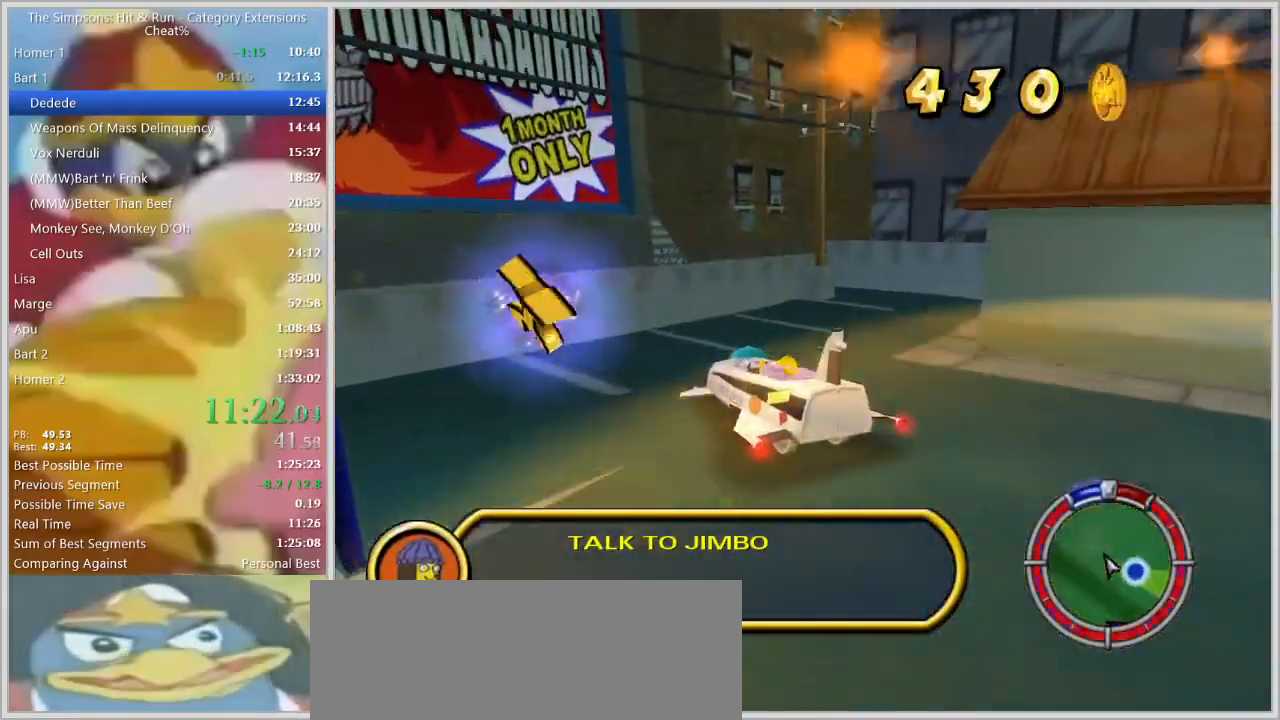
{"keys": ["s"], "events": [[250, "space", "up"], [433, "a", "up"]]}
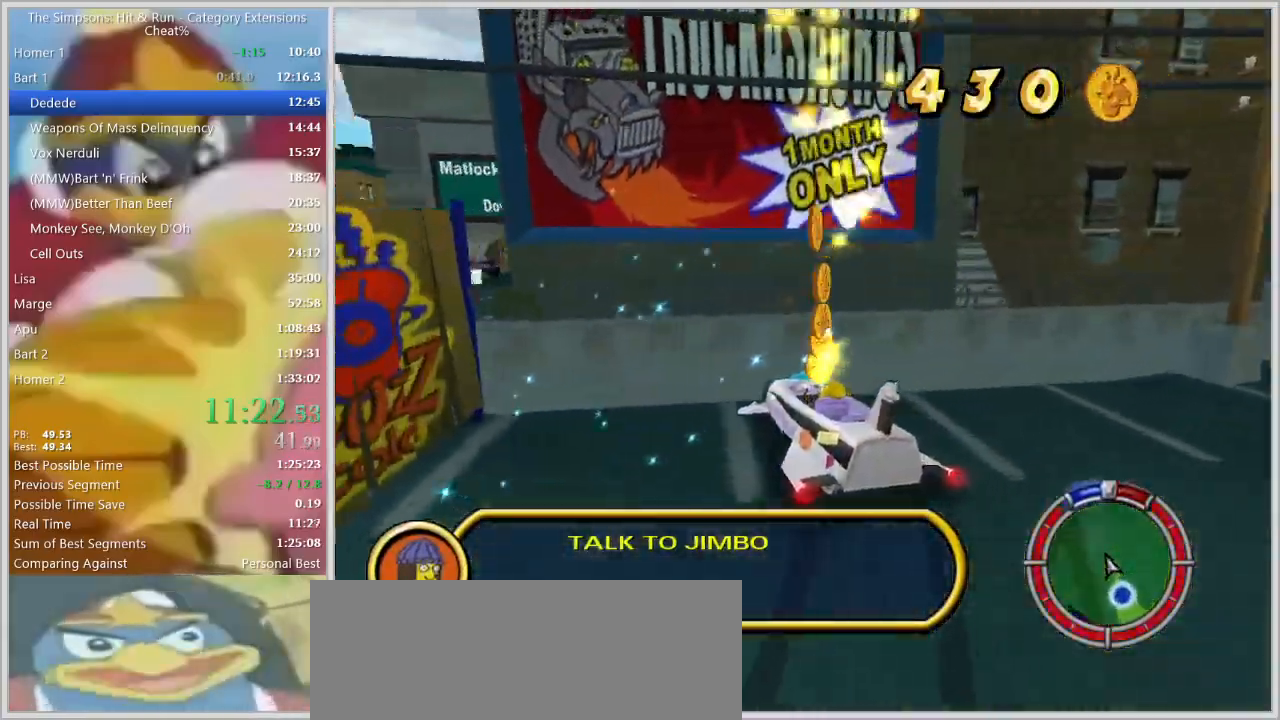
{"keys": ["down", "s"], "events": [[33, "down", "down"]]}
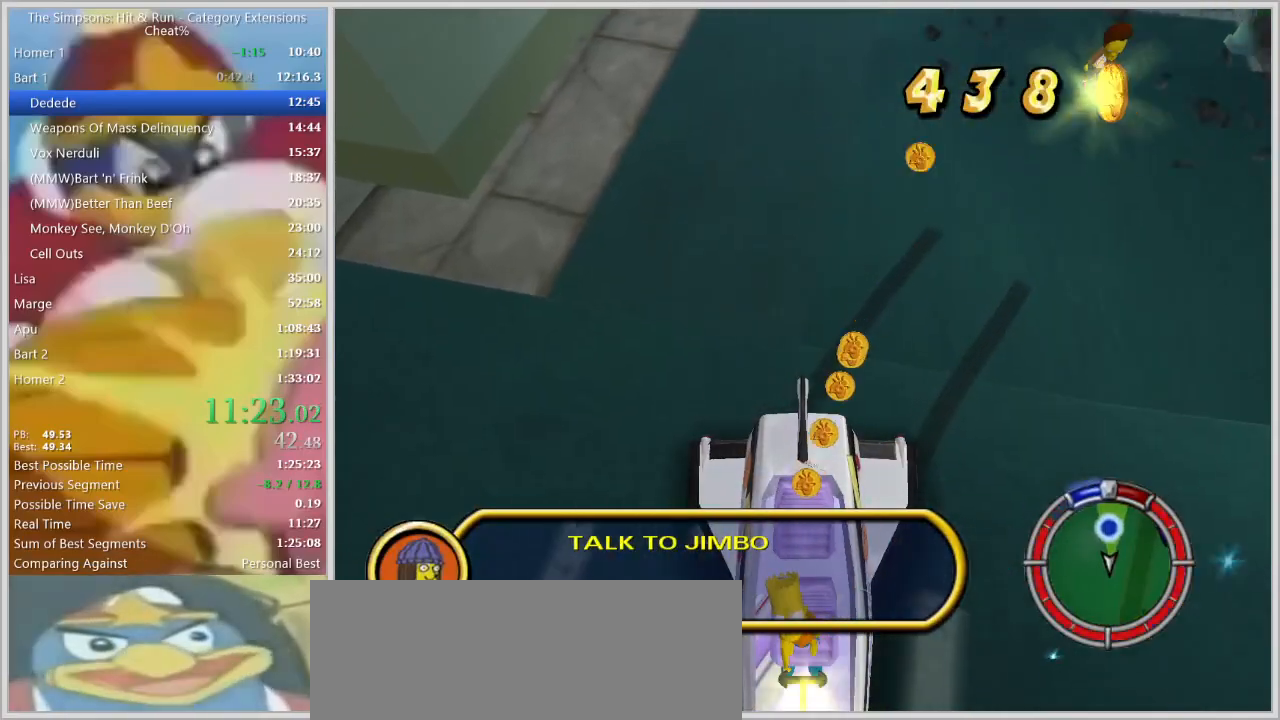
{"keys": ["down", "s"], "events": []}
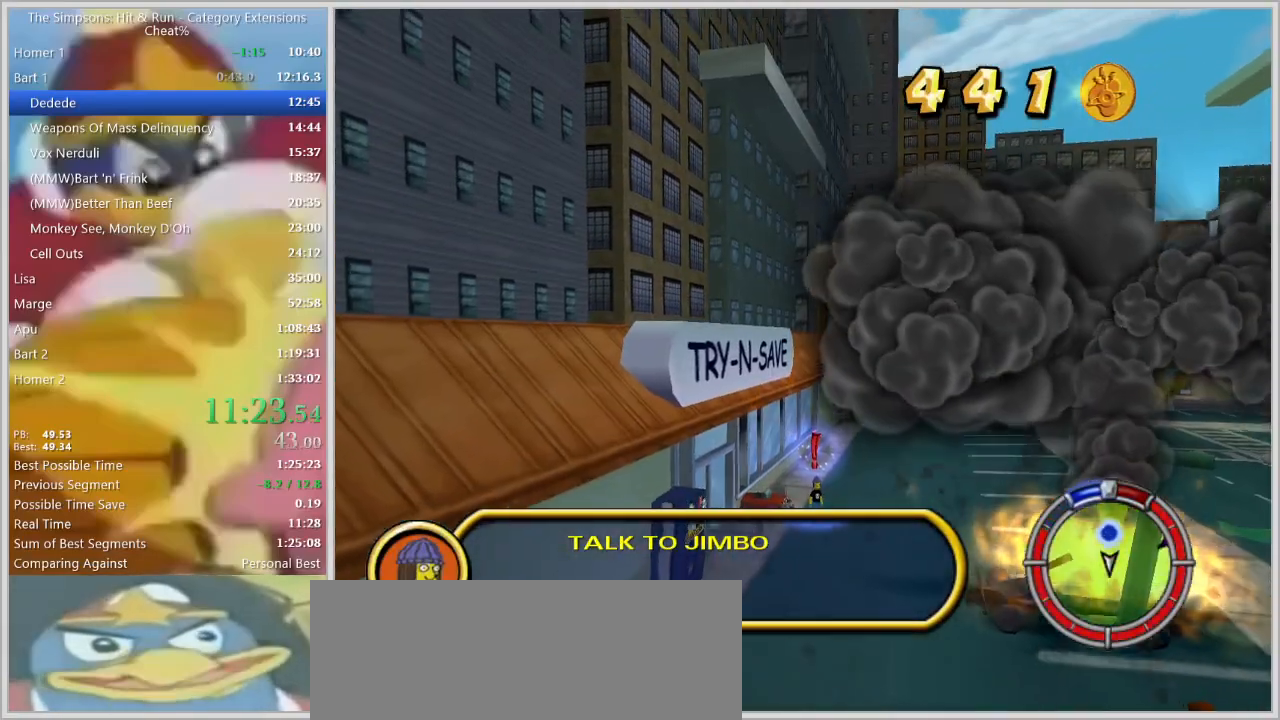
{"keys": ["space", "w"], "events": [[383, "down", "up"], [383, "s", "up"], [433, "w", "down"], [467, "space", "down"]]}
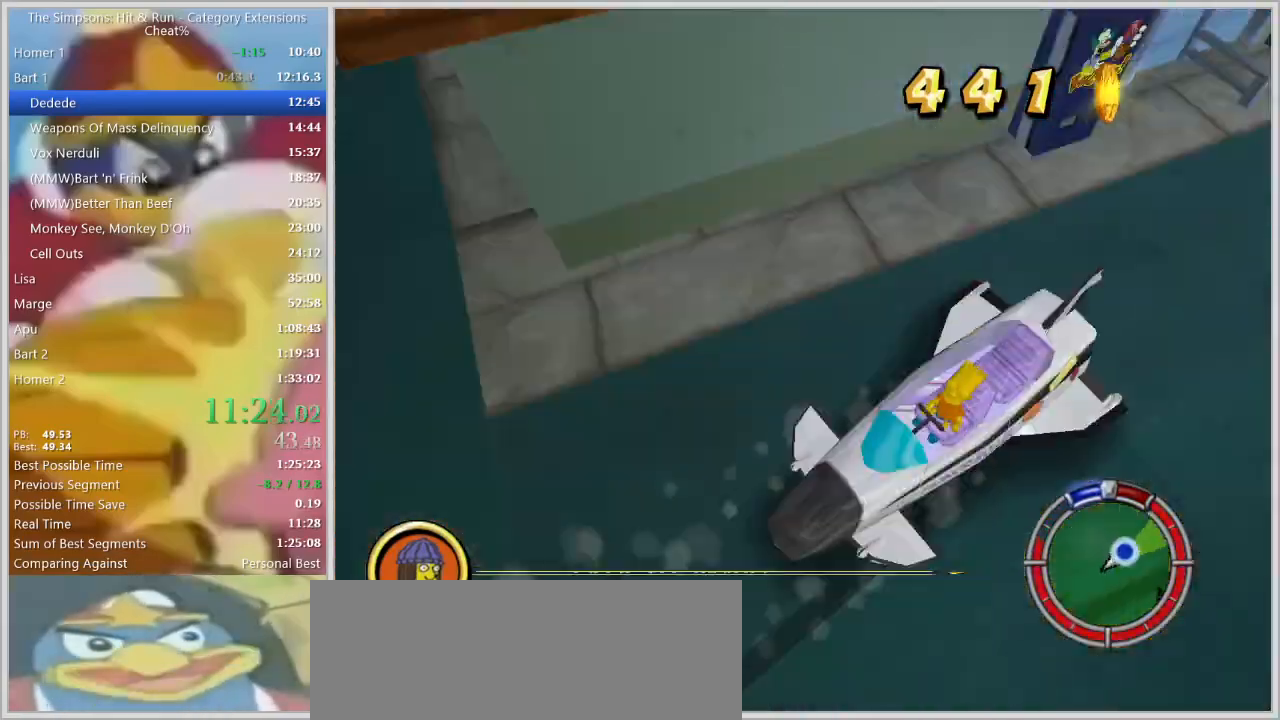
{"keys": ["space"], "events": [[450, "w", "up"]]}
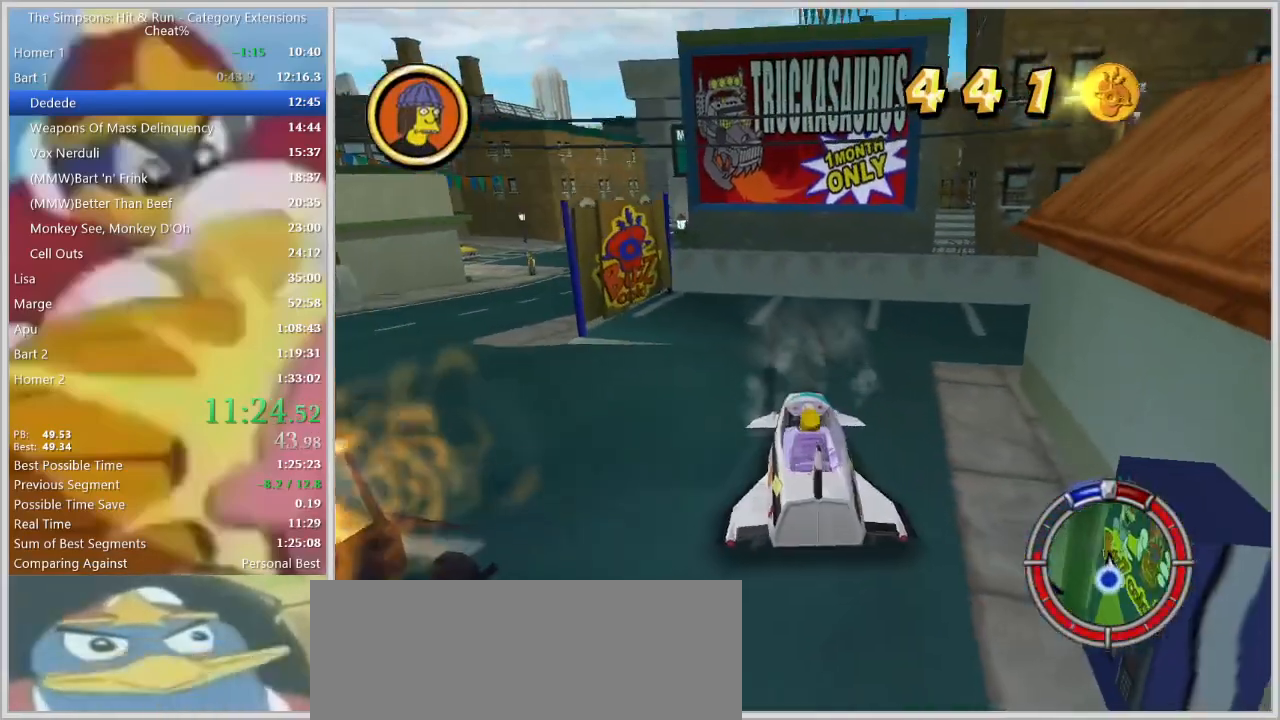
{"keys": ["e"], "events": [[50, "s", "down"], [83, "space", "up"], [133, "e", "down"], [133, "s", "up"], [183, "e", "up"], [233, "e", "down"], [283, "e", "up"], [317, "e", "down"], [417, "e", "up"], [467, "e", "down"]]}
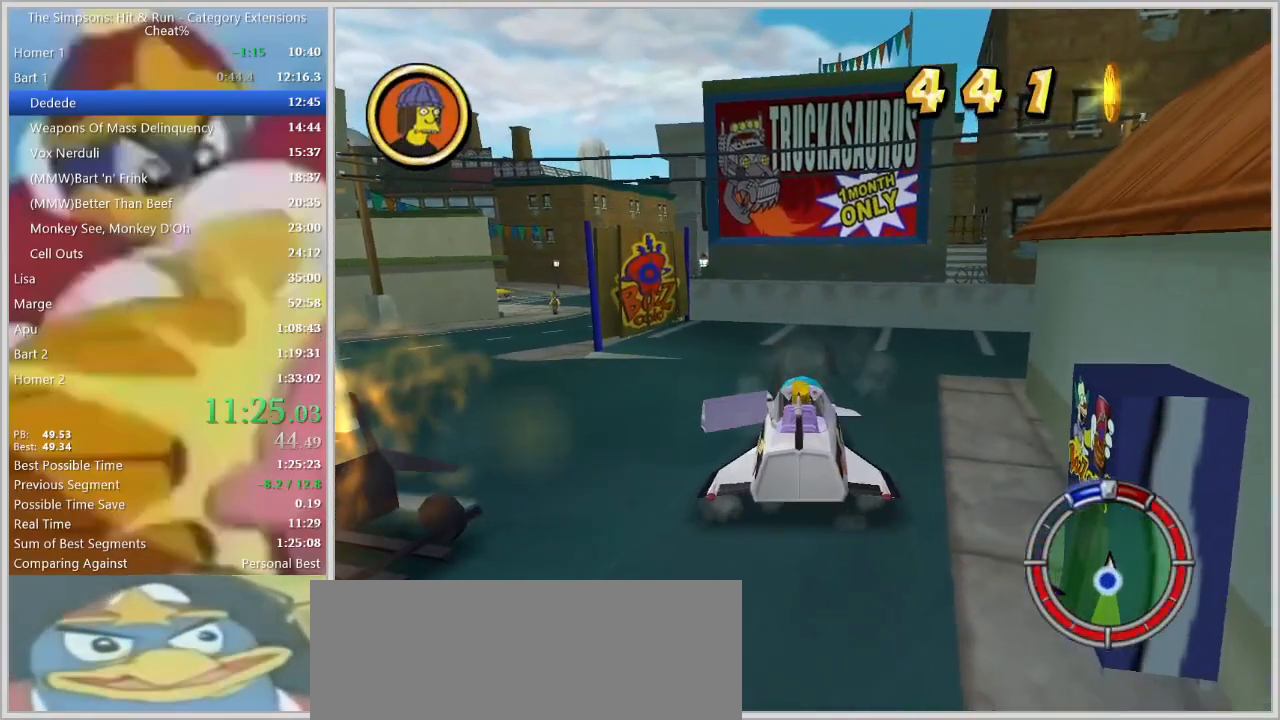
{"keys": ["down", "w"], "events": [[50, "e", "up"], [50, "w", "down"], [150, "down", "down"]]}
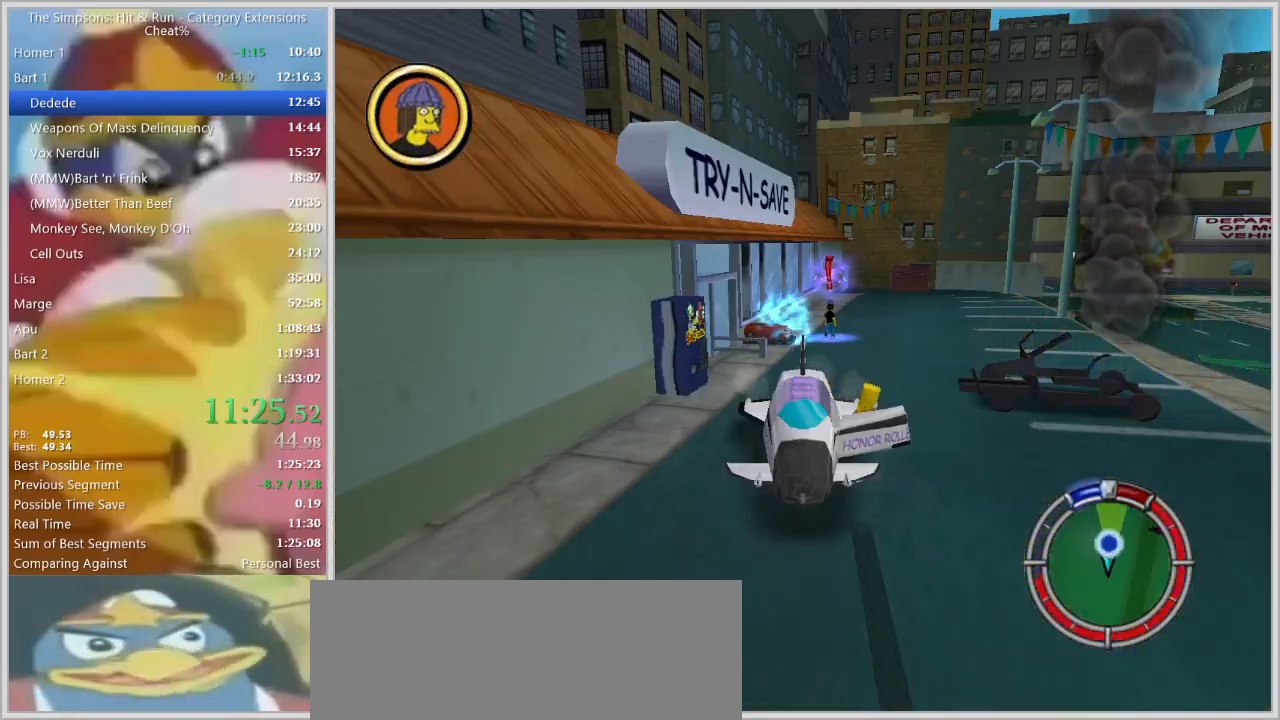
{"keys": ["a", "down", "shift", "w"], "events": [[200, "d", "down"], [200, "shift", "down"], [250, "d", "up"], [300, "a", "down"]]}
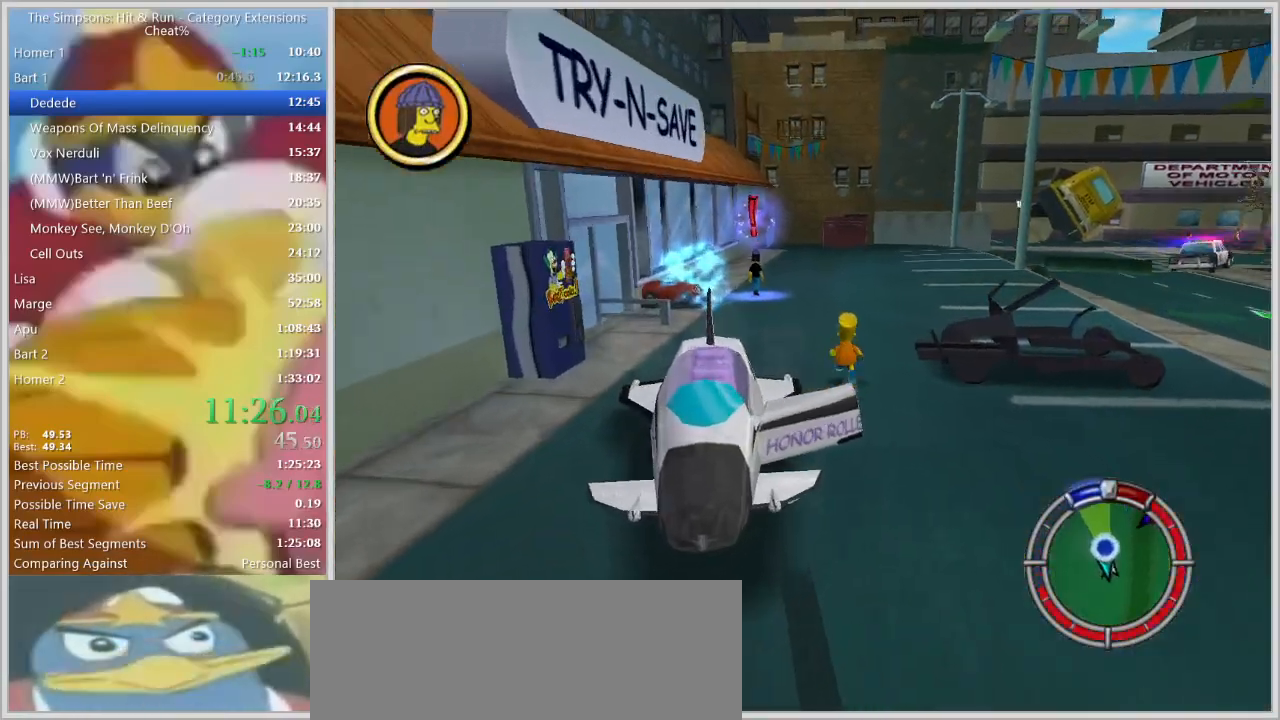
{"keys": ["down", "shift", "w"], "events": [[317, "a", "up"]]}
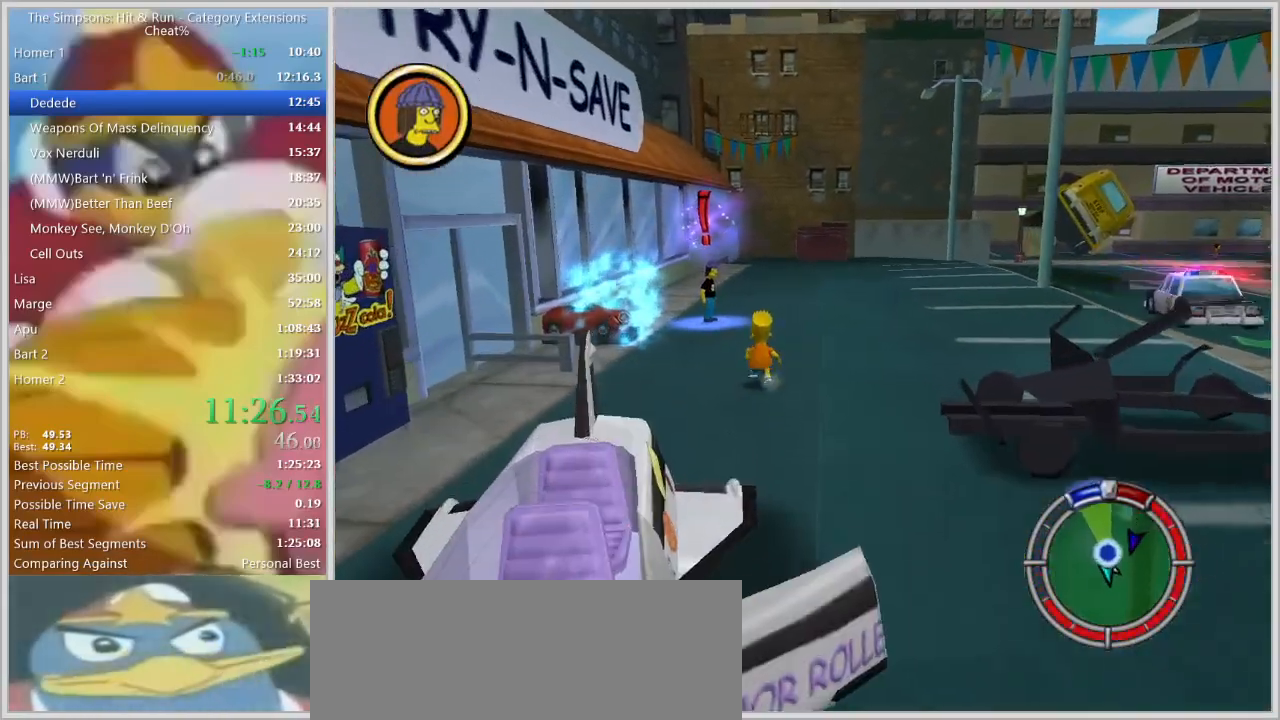
{"keys": ["shift", "w"], "events": [[150, "a", "down"], [283, "a", "up"], [333, "down", "up"]]}
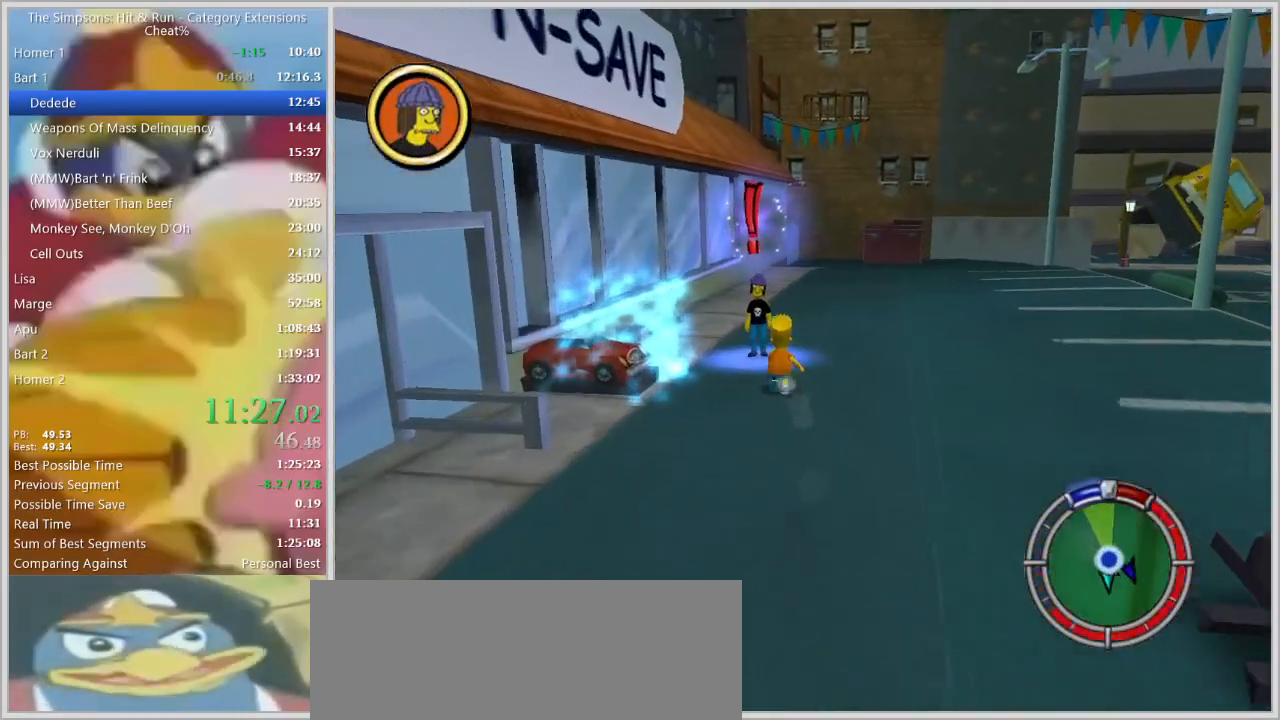
{"keys": ["w"]}
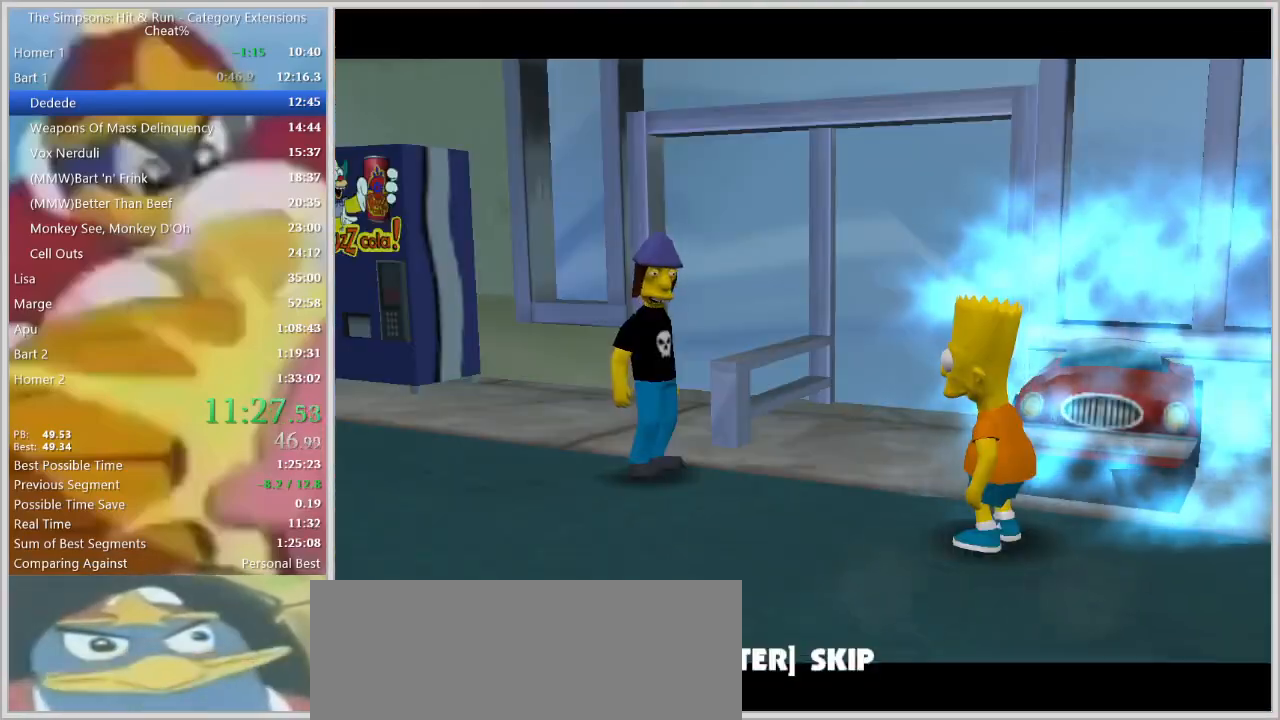
{"keys": ["space", "w"], "events": [[367, "space", "down"]]}
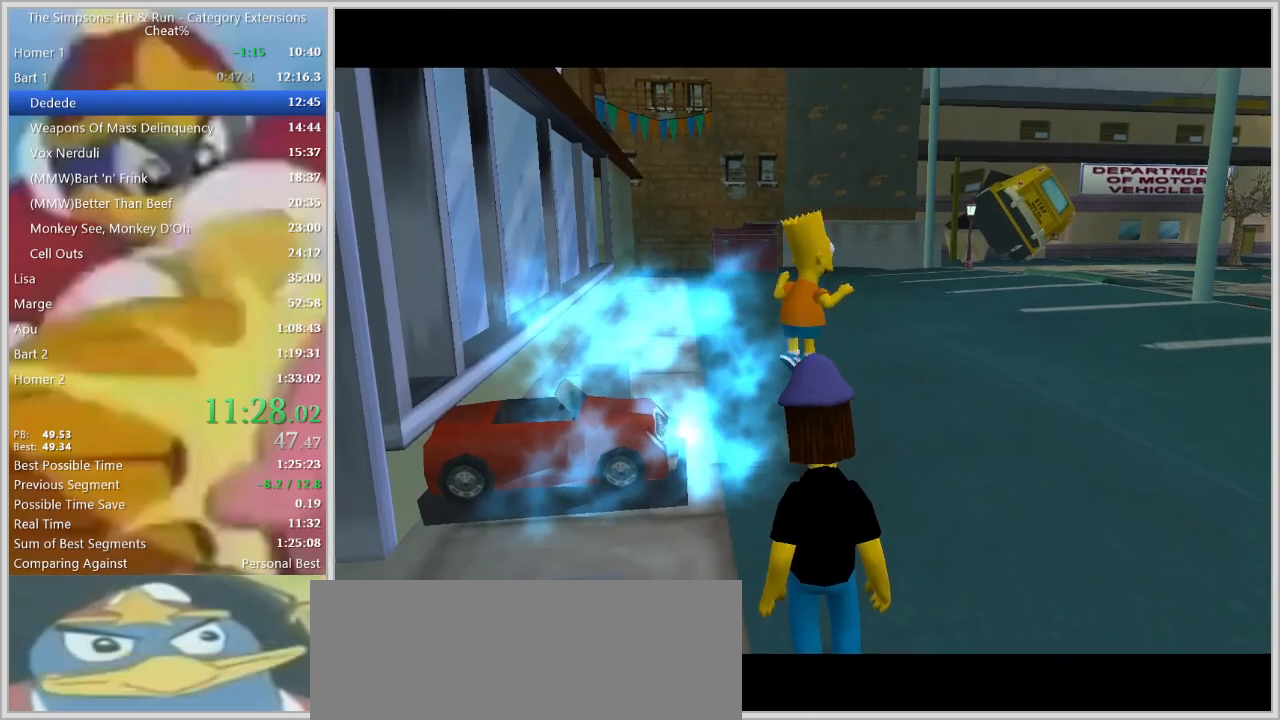
{"keys": ["d", "left", "s"], "events": [[17, "space", "up"], [100, "d", "down"], [200, "w", "up"], [300, "s", "down"], [483, "left", "down"]]}
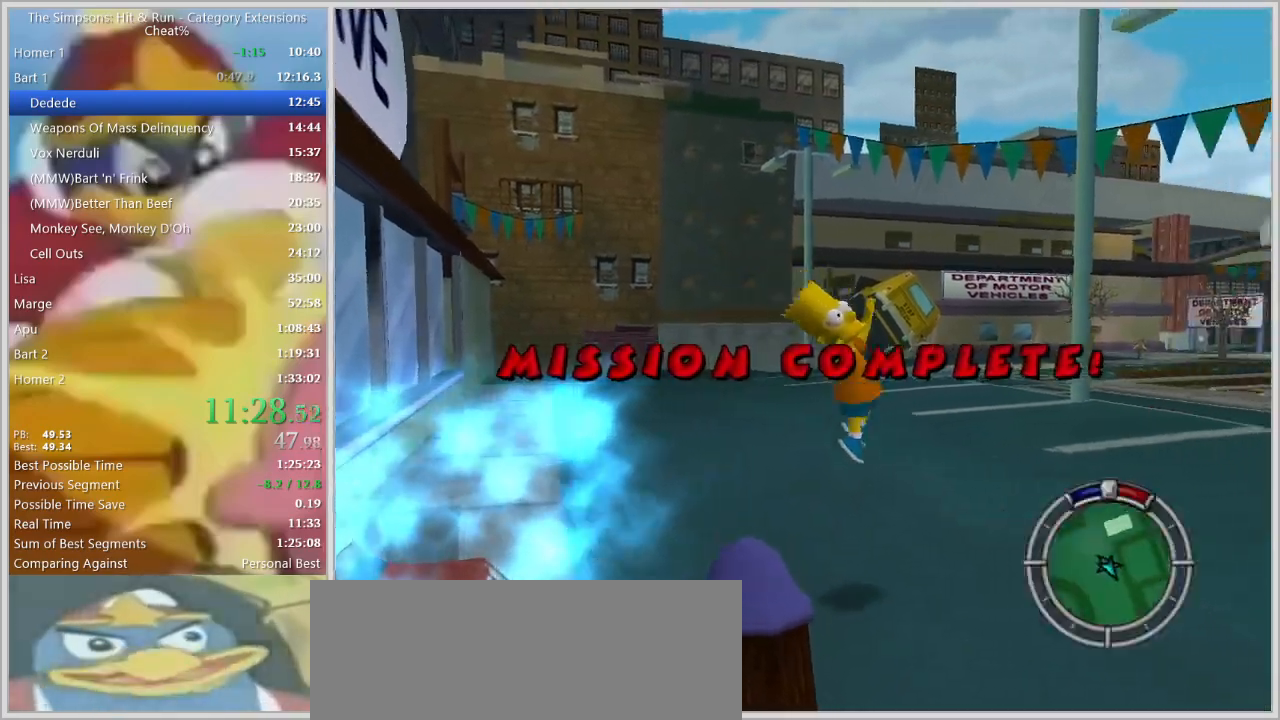
{"keys": ["d", "left", "s", "shift"], "events": [[33, "shift", "down"]]}
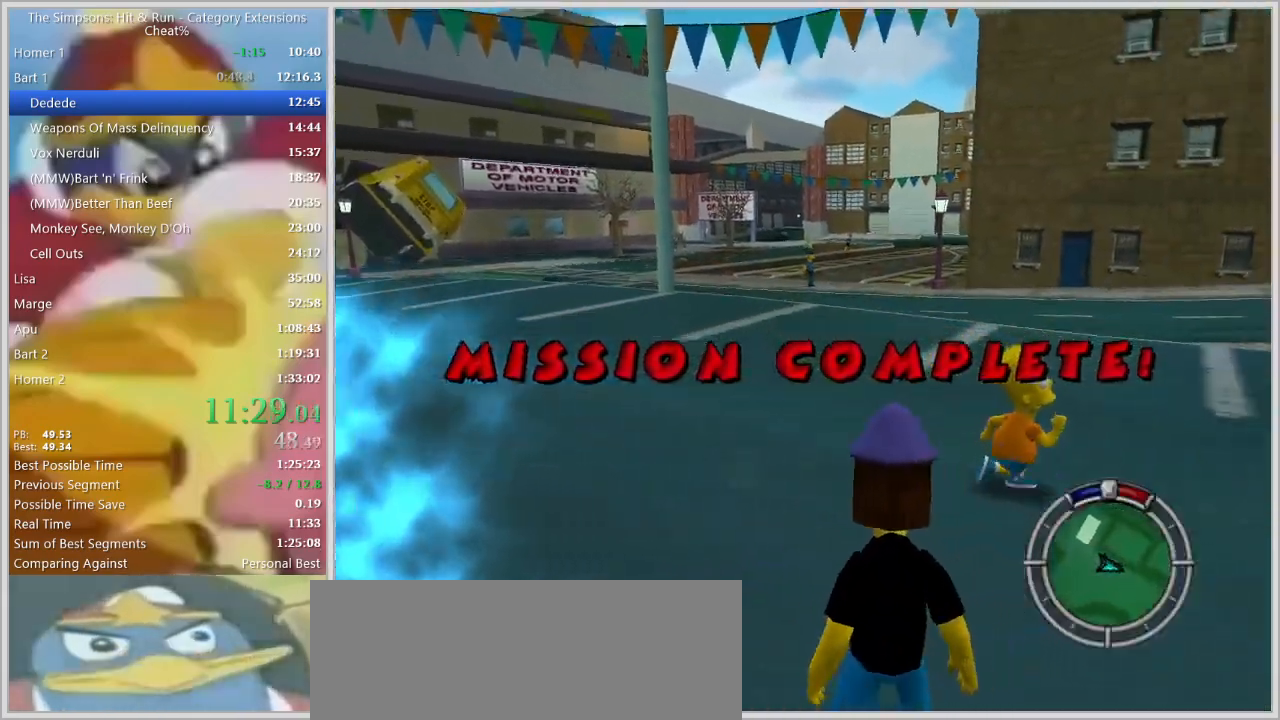
{"keys": ["d", "shift"], "events": [[183, "s", "up"], [317, "left", "up"]]}
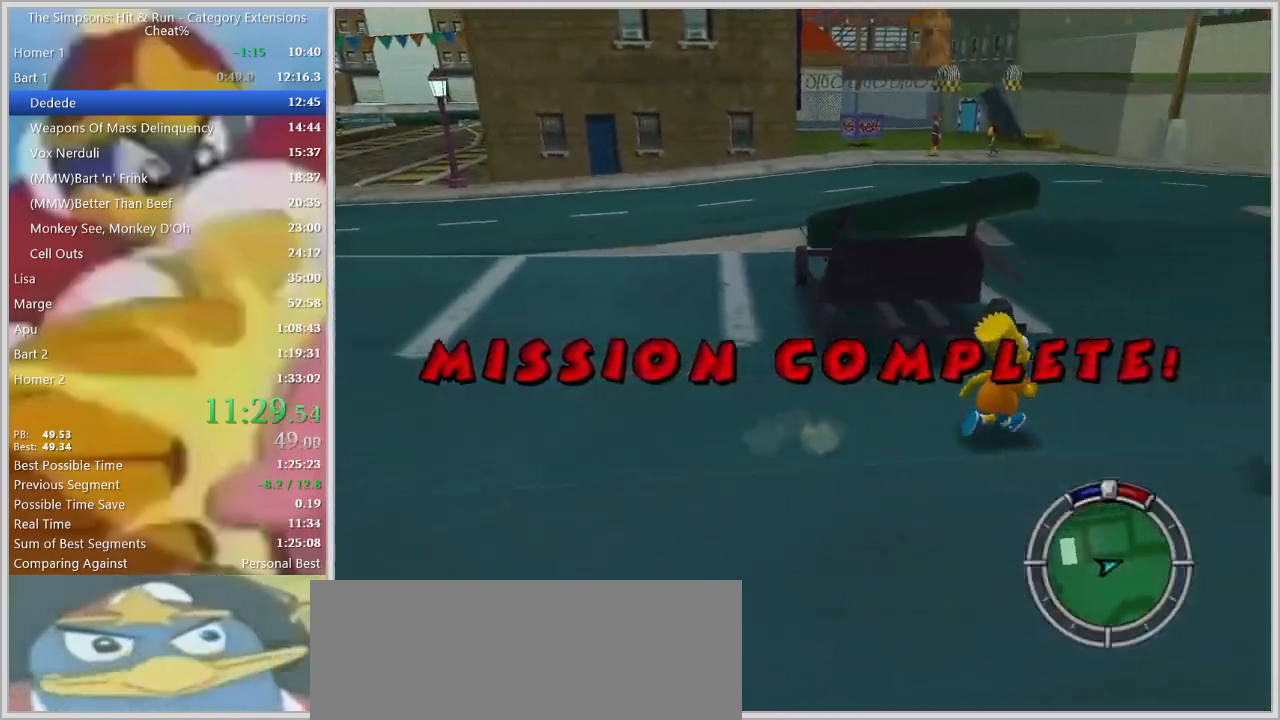
{"keys": ["d", "s"], "events": [[283, "space", "down"], [333, "shift", "up"], [433, "s", "down"], [433, "space", "up"]]}
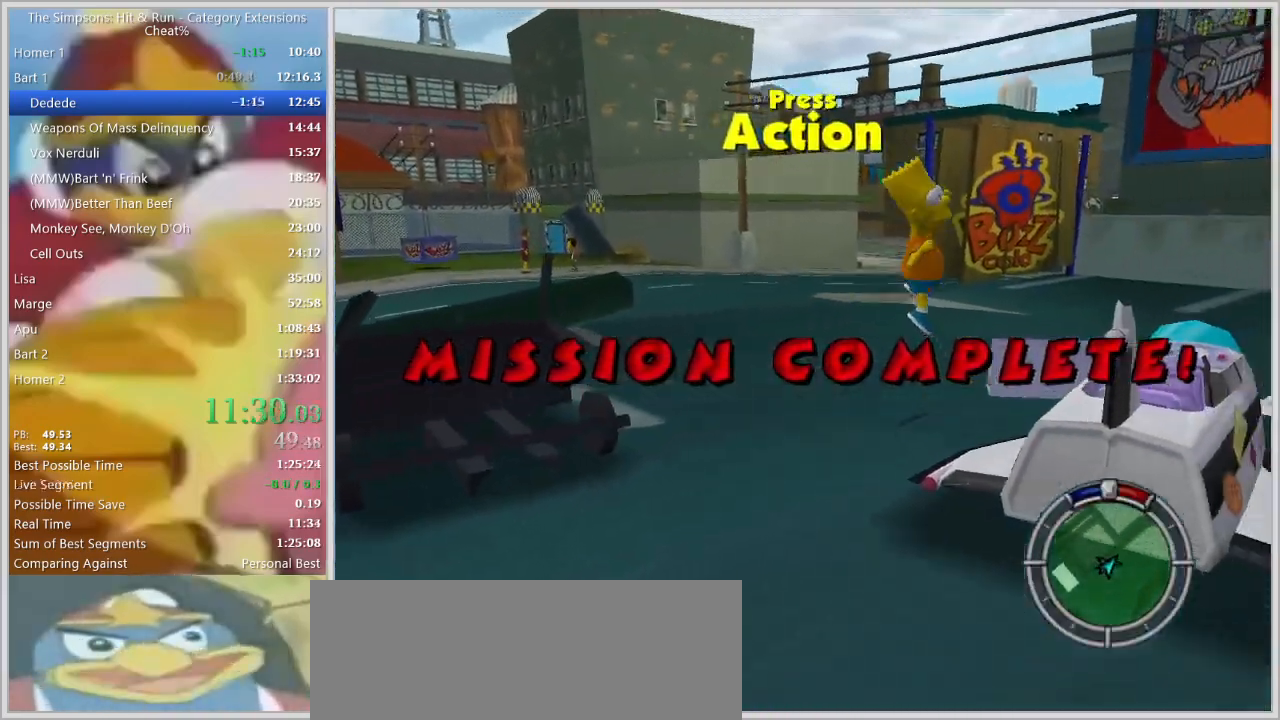
{"keys": ["e", "w"], "events": [[167, "s", "up"], [350, "w", "down"], [400, "d", "up"], [500, "e", "down"]]}
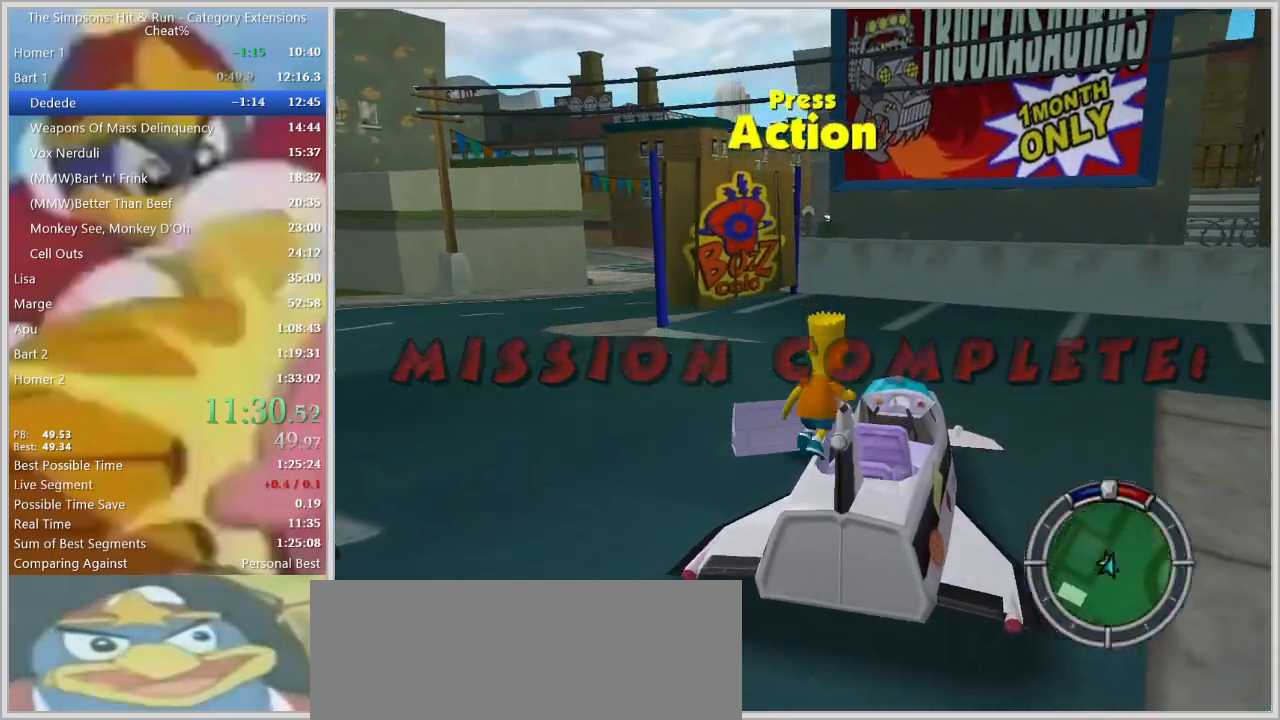
{"keys": ["a", "w"], "events": [[83, "e", "up"], [133, "a", "down"]]}
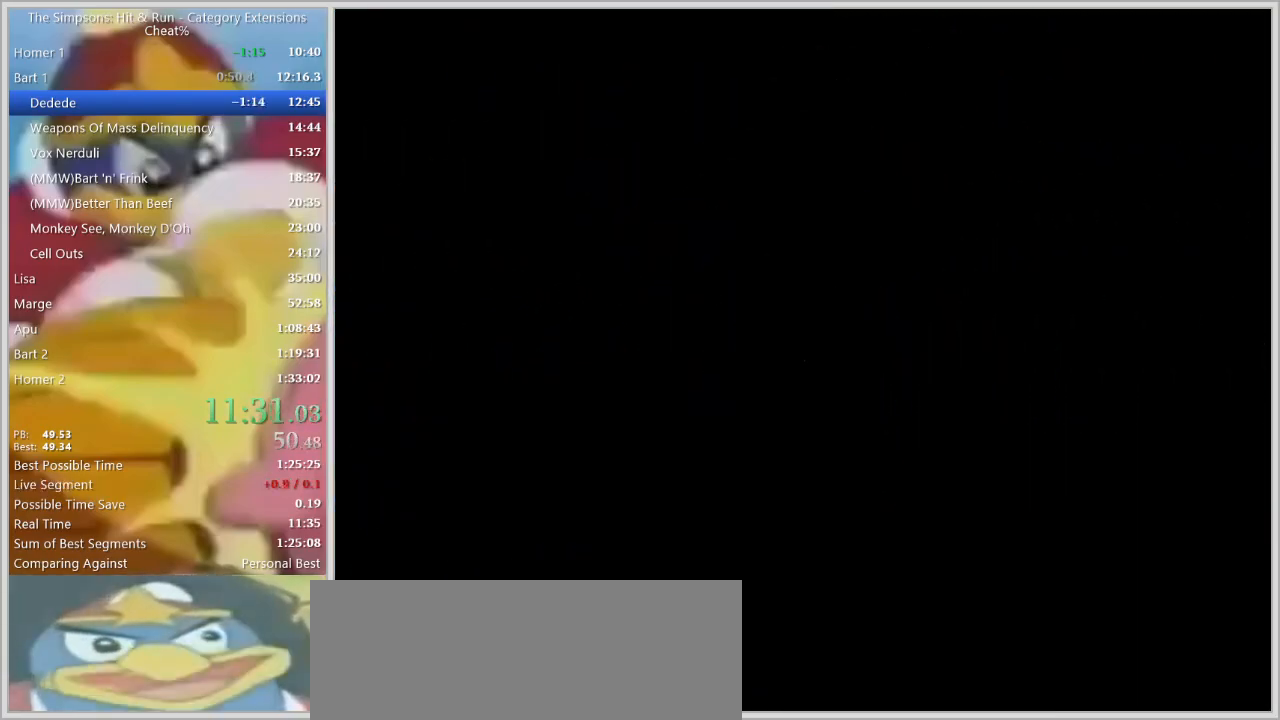
{"keys": ["w"], "events": [[433, "a", "up"]]}
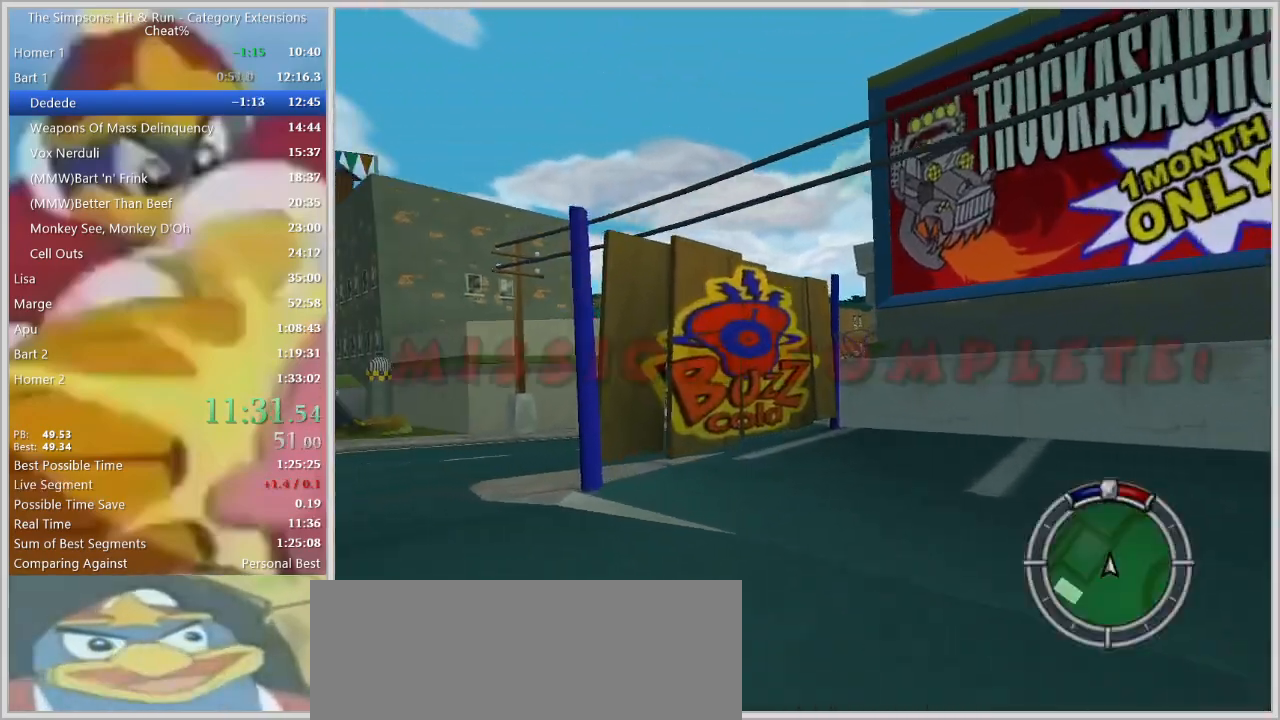
{"keys": [], "events": [[217, "d", "down"], [350, "d", "up"], [500, "w", "up"]]}